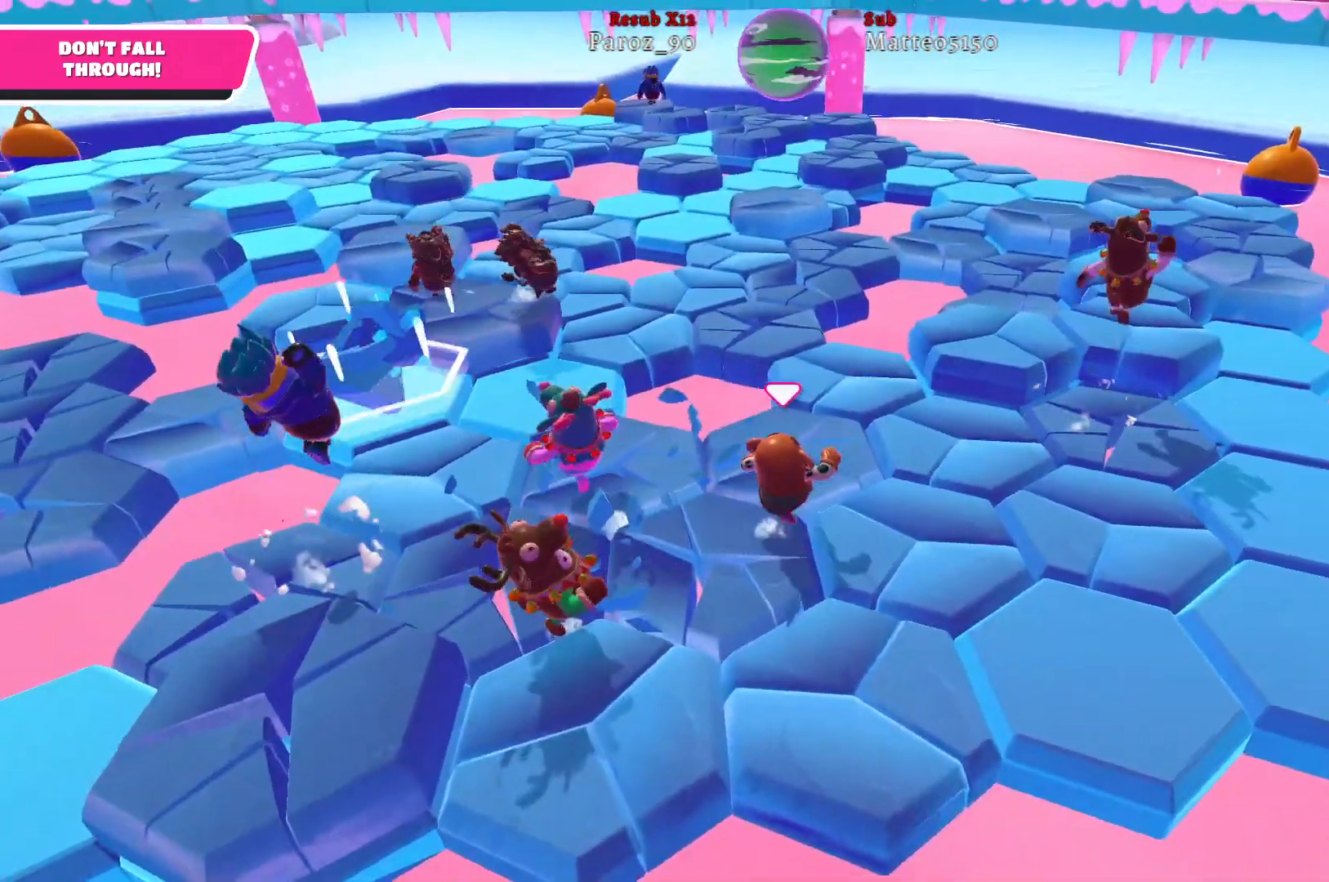
Gameplay with a controller (Xbox layout); each line is a JSON object with the inputs held at the frame after it. "events" lists button and stick changes between this image and that frame as [ms after this image, input, new state], when the widget could be followed in between.
{"buttons": [], "left_stick": "up-left", "right_stick": "left", "events": [[117, "left_stick", "up"], [467, "left_stick", "up-left"], [483, "right_stick", "left"]]}
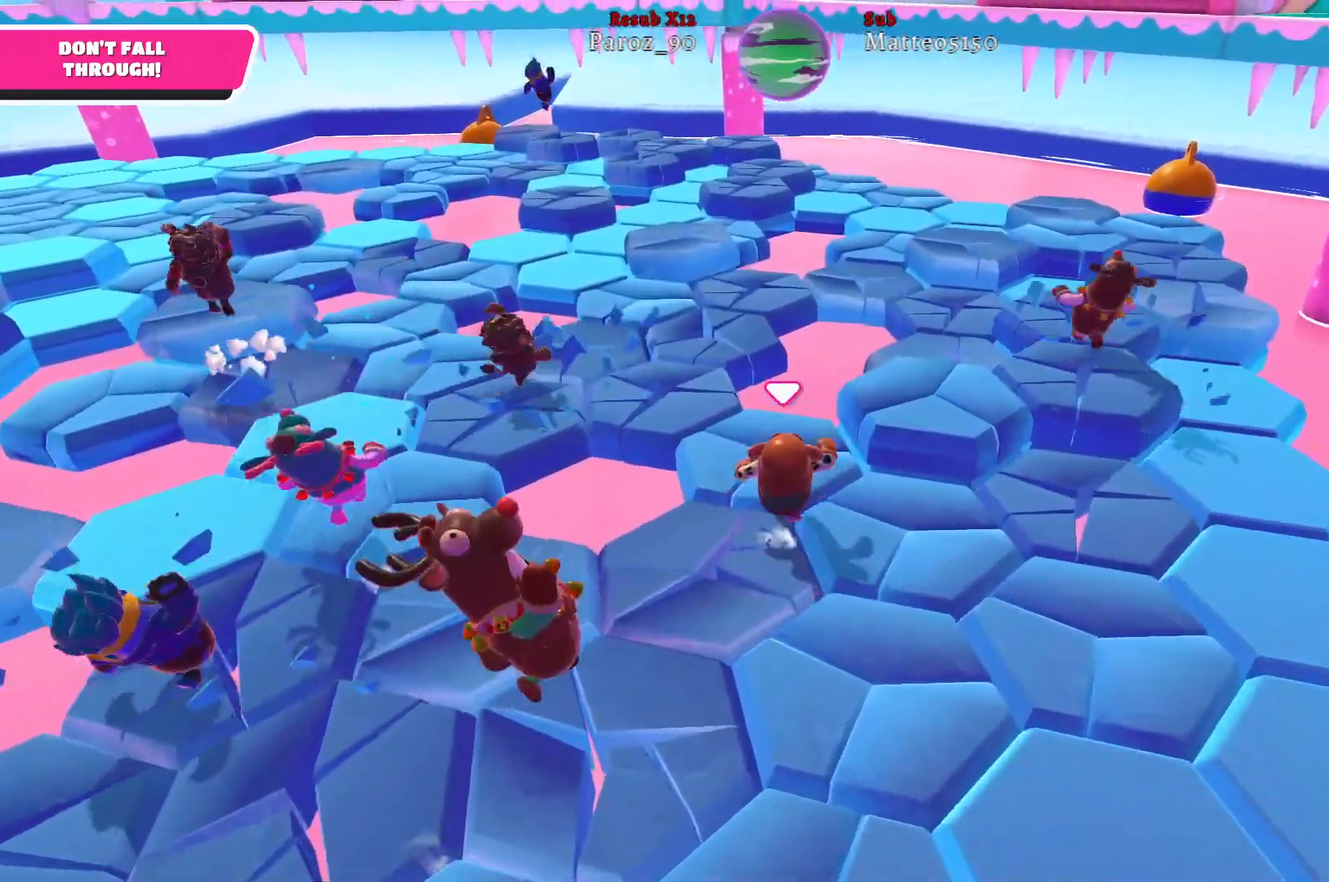
{"buttons": [], "left_stick": "up-left", "right_stick": "center", "events": [[183, "right_stick", "center"]]}
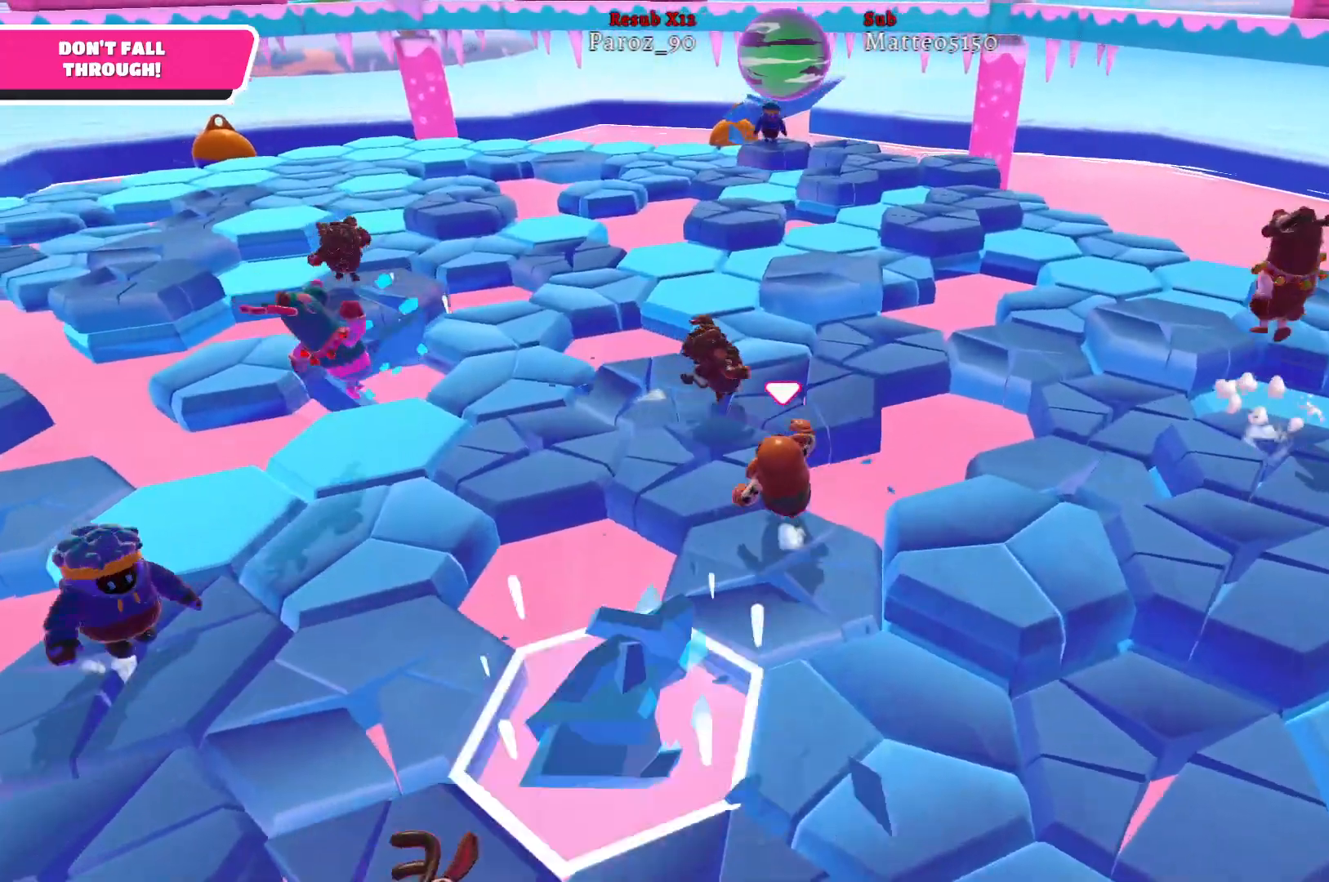
{"buttons": [], "left_stick": "up", "right_stick": "center", "events": [[367, "left_stick", "up"]]}
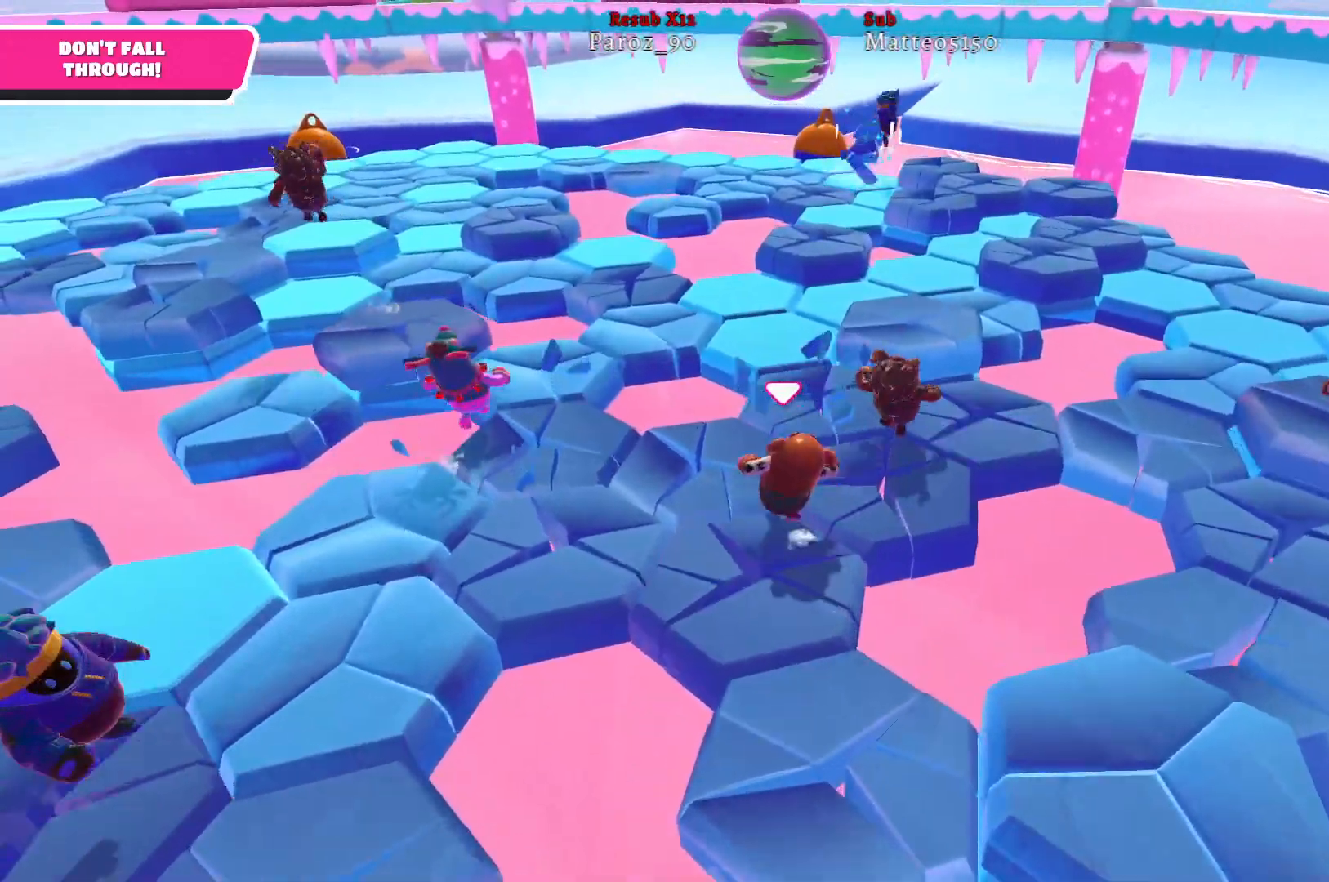
{"buttons": [], "left_stick": "up", "right_stick": "center", "events": [[33, "A", "down"], [133, "A", "up"]]}
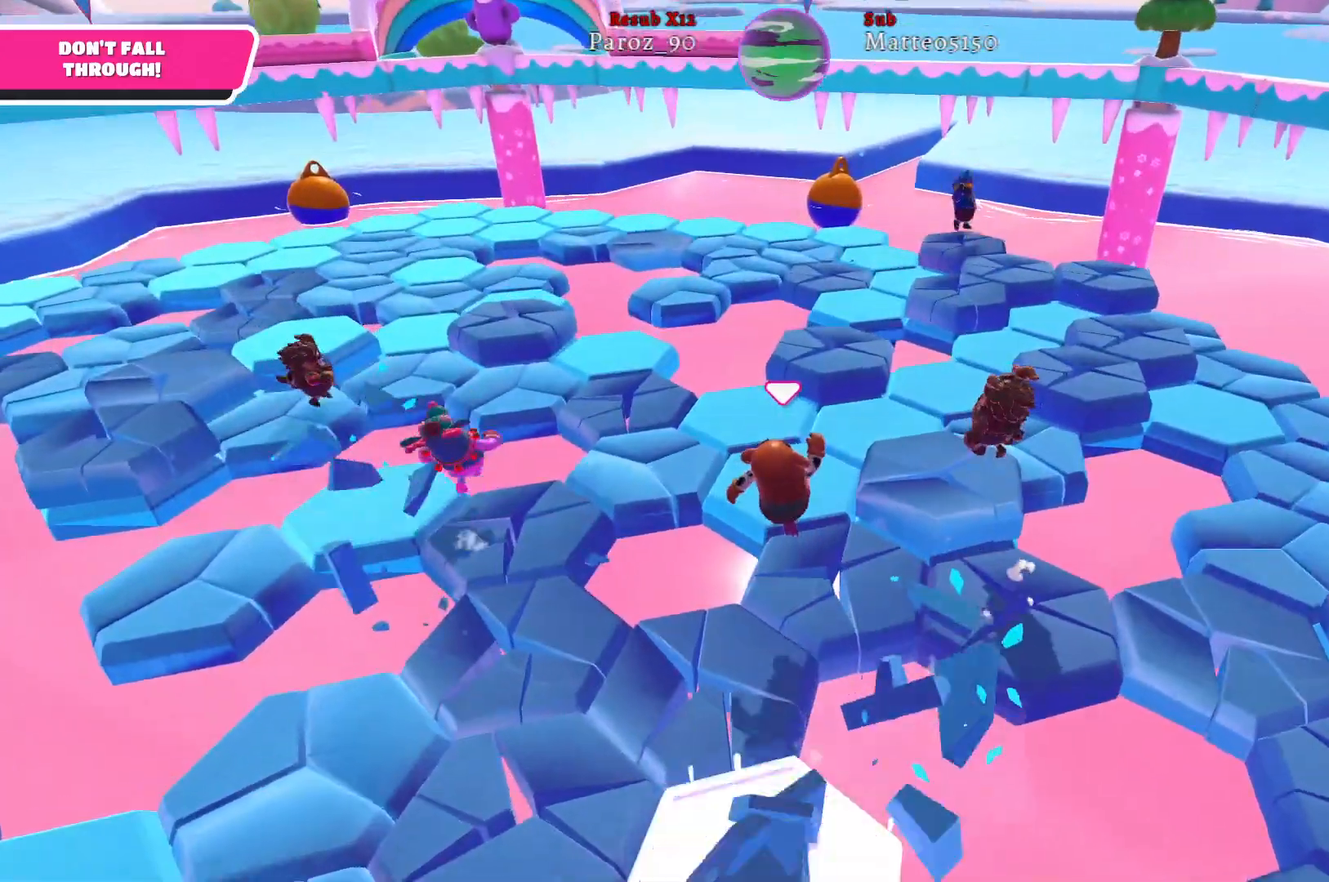
{"buttons": [], "left_stick": "up-left", "right_stick": "left", "events": [[350, "left_stick", "up-left"], [467, "right_stick", "left"]]}
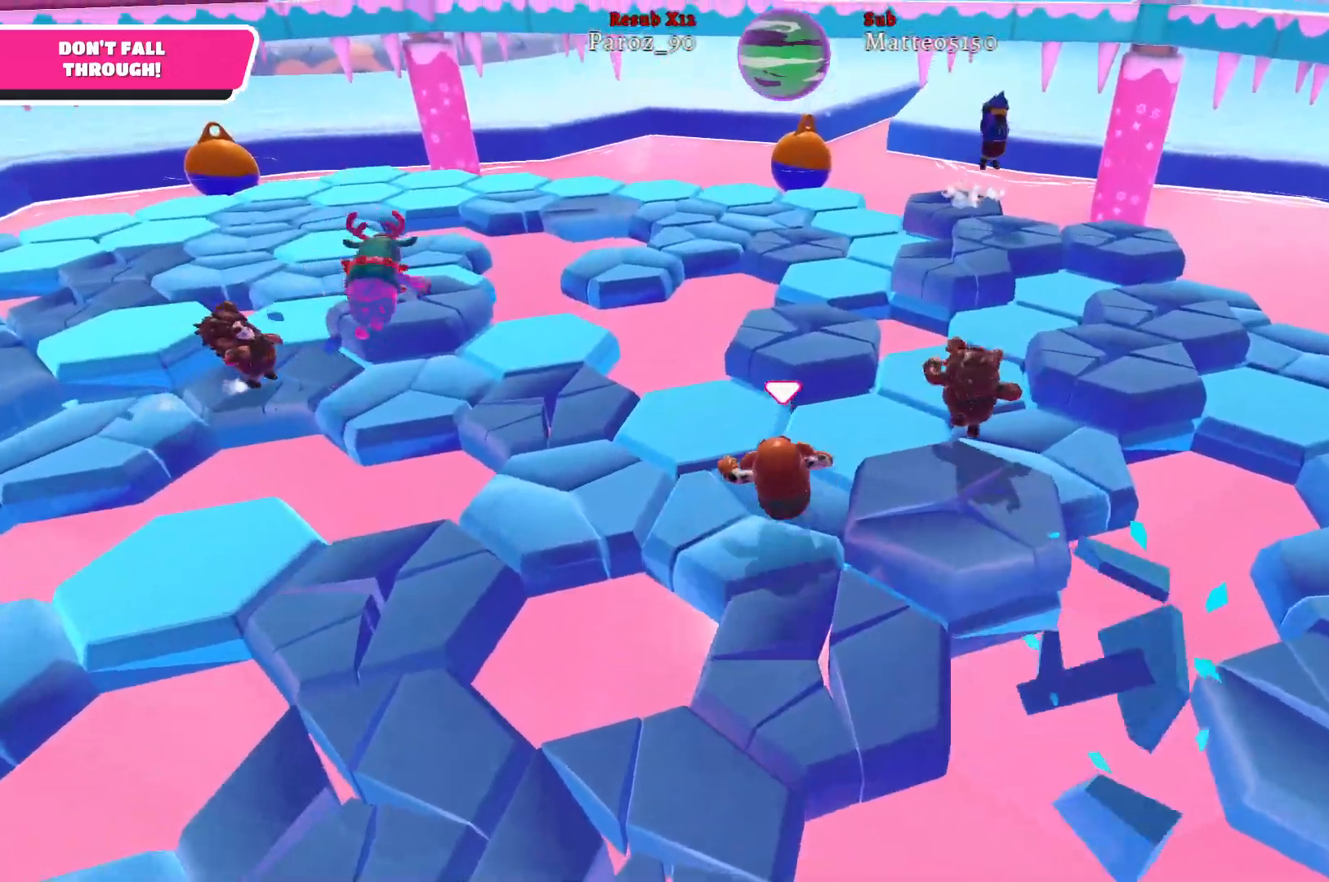
{"buttons": [], "left_stick": "up-left", "right_stick": "center", "events": [[400, "right_stick", "center"]]}
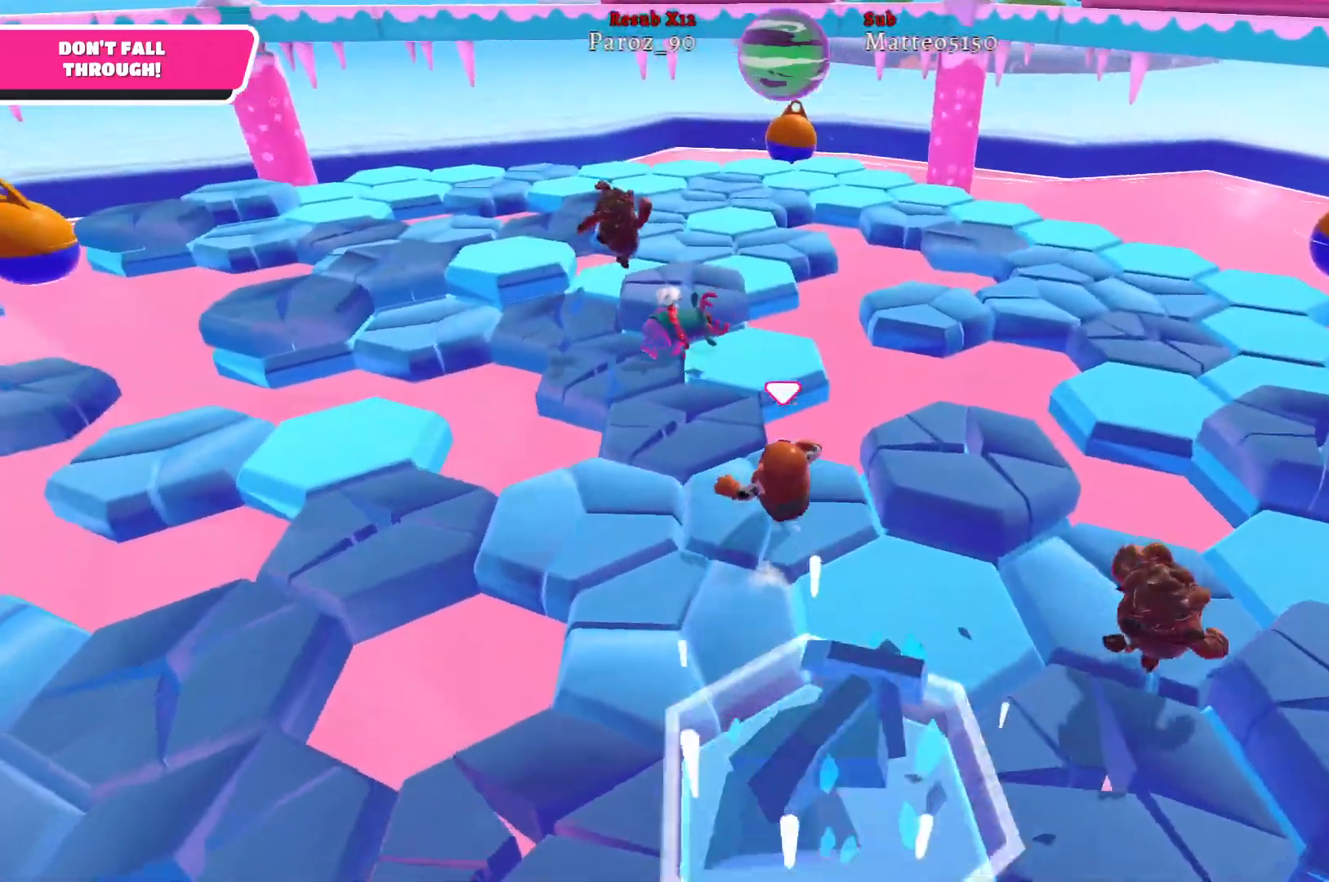
{"buttons": [], "left_stick": "up", "right_stick": "center", "events": [[383, "left_stick", "up"]]}
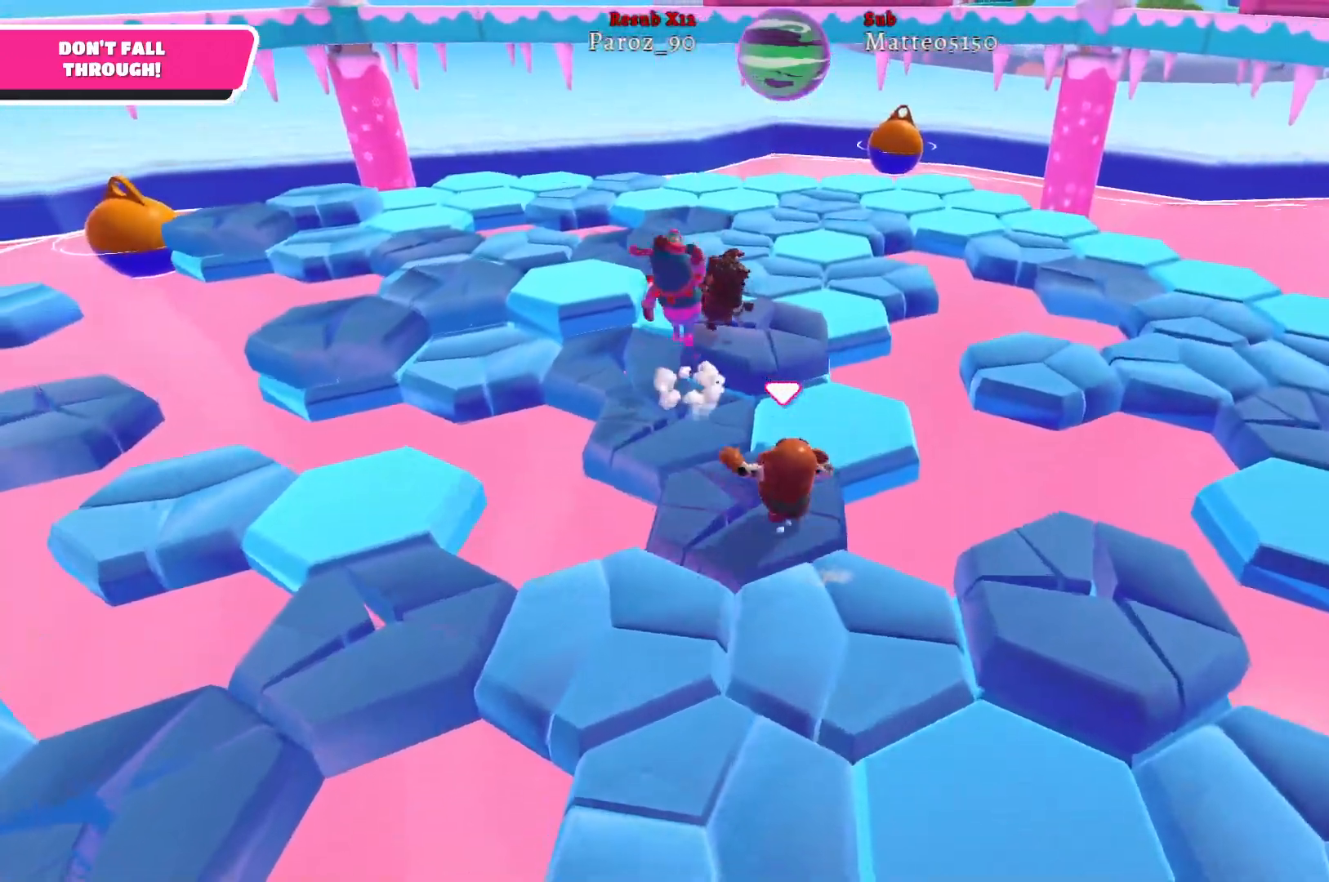
{"buttons": [], "left_stick": "up", "right_stick": "center", "events": [[317, "A", "down"], [450, "A", "up"]]}
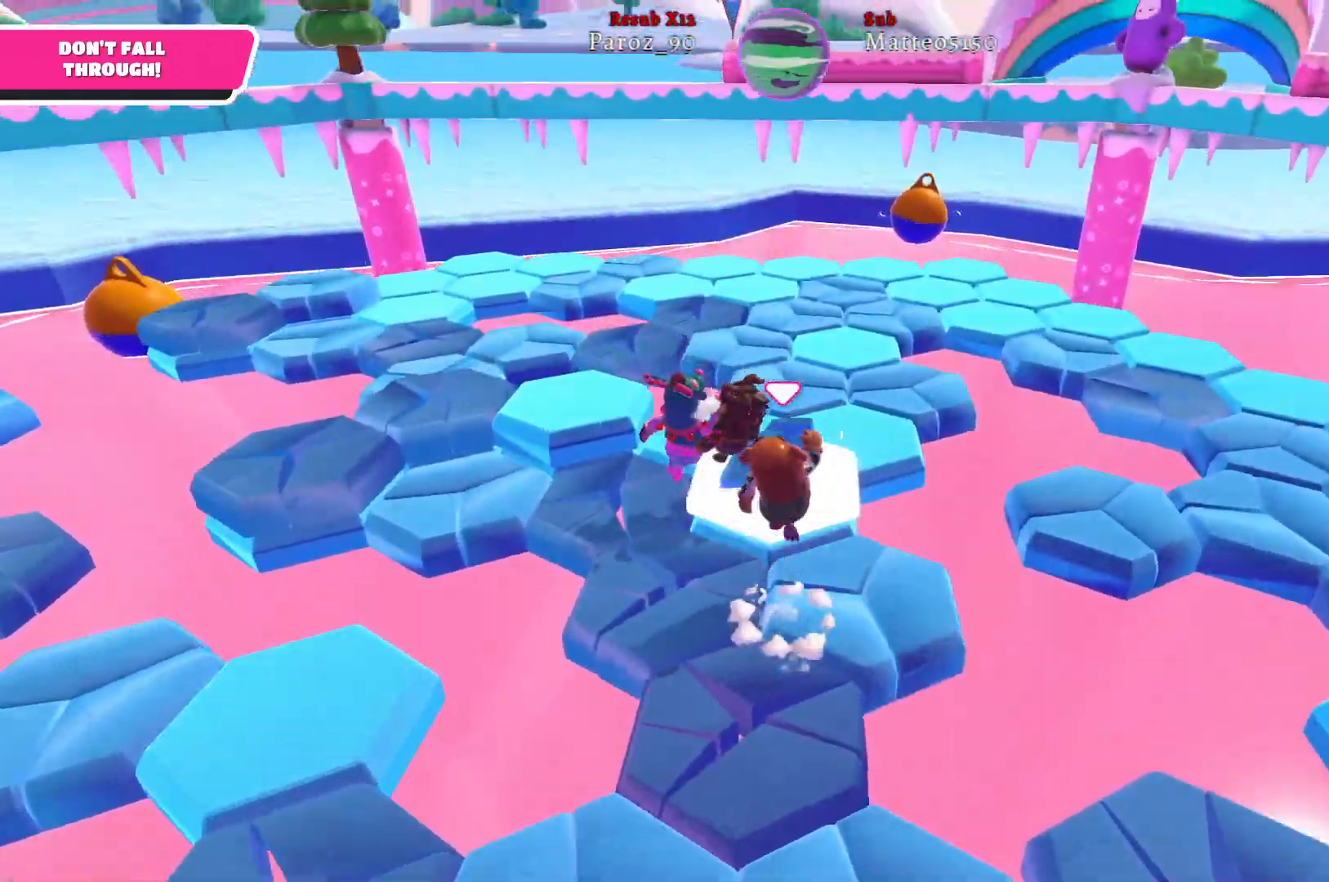
{"buttons": [], "left_stick": "up", "right_stick": "center", "events": []}
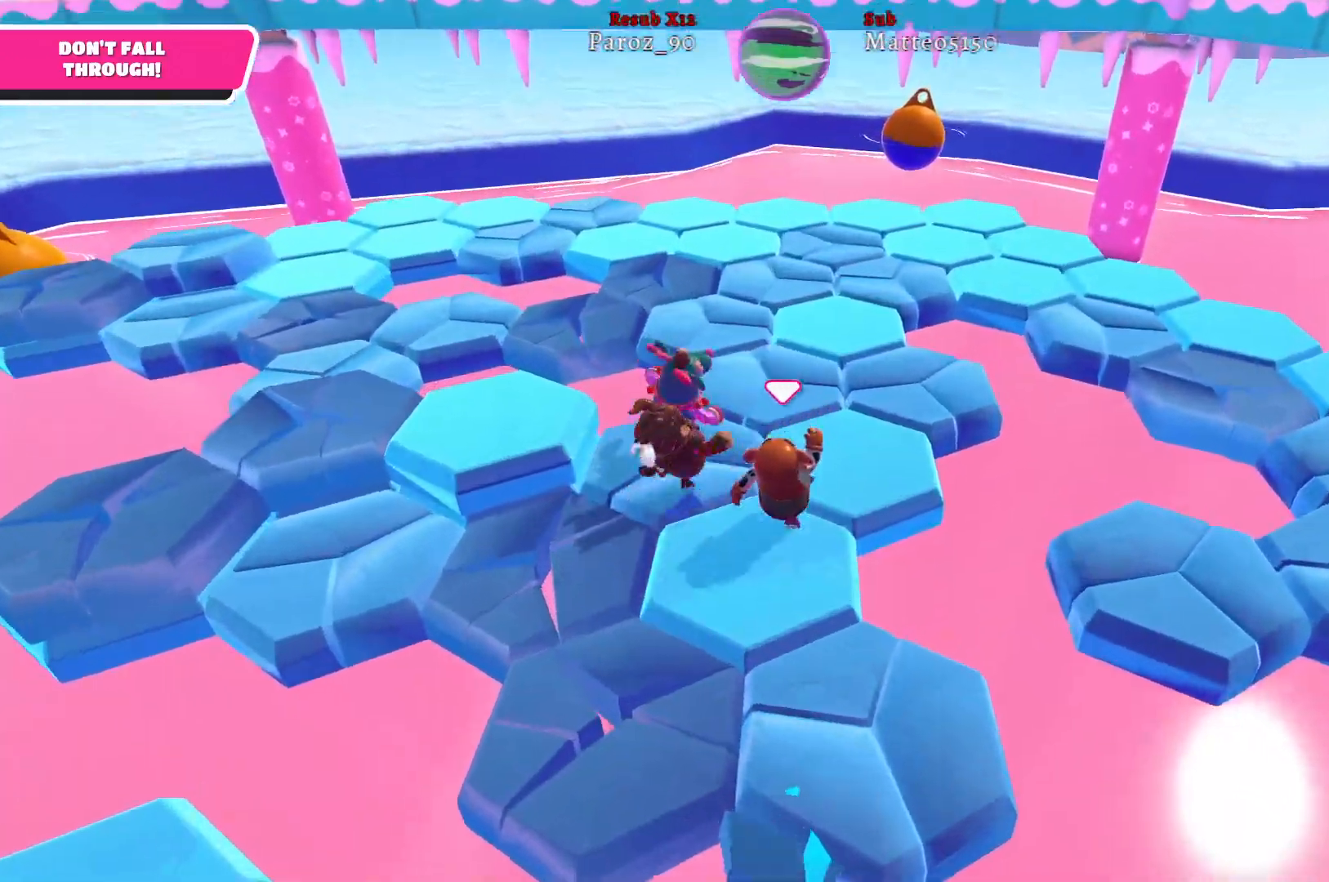
{"buttons": [], "left_stick": "up", "right_stick": "center", "events": []}
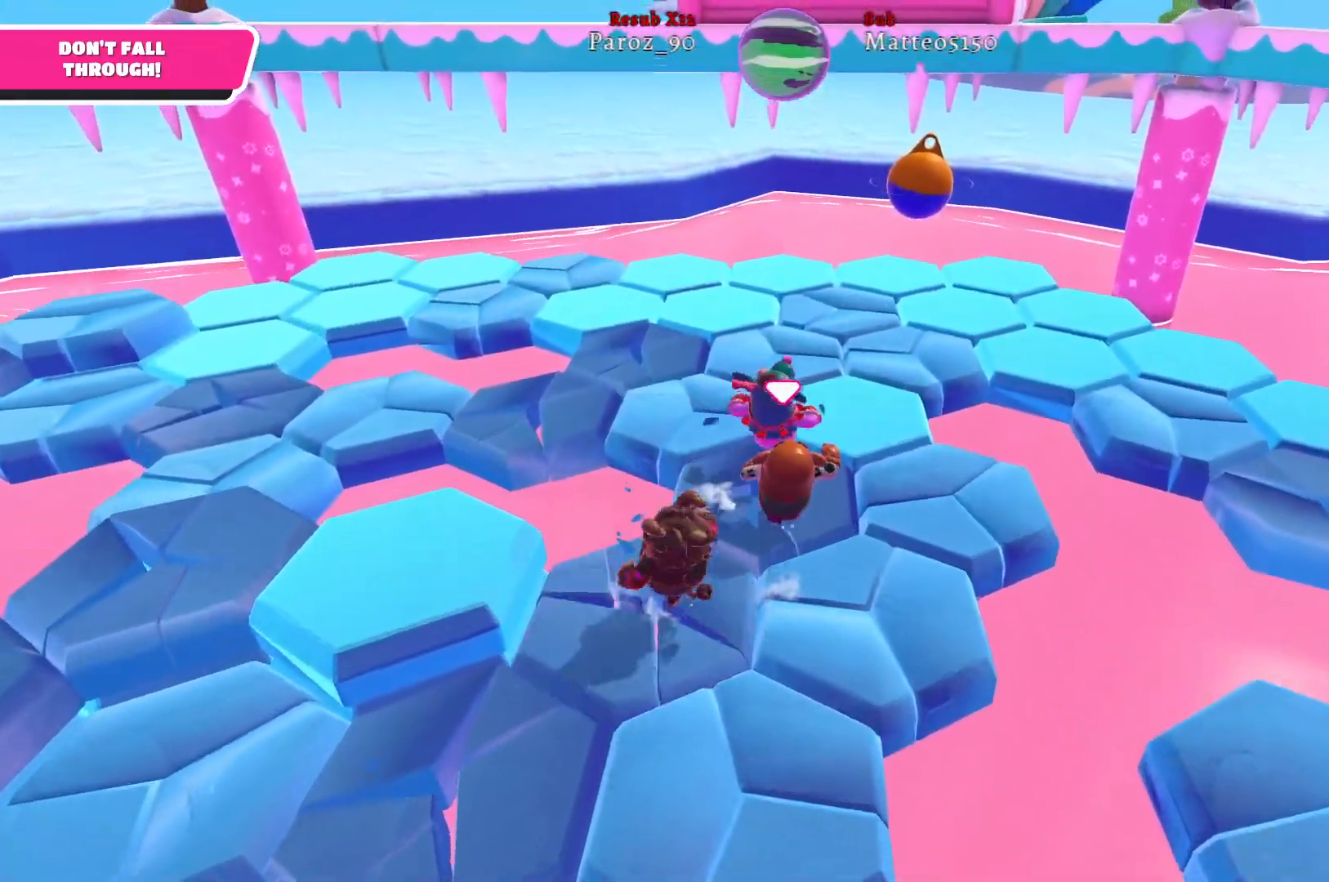
{"buttons": [], "left_stick": "up-left", "right_stick": "left", "events": [[133, "left_stick", "up-left"], [167, "right_stick", "left"]]}
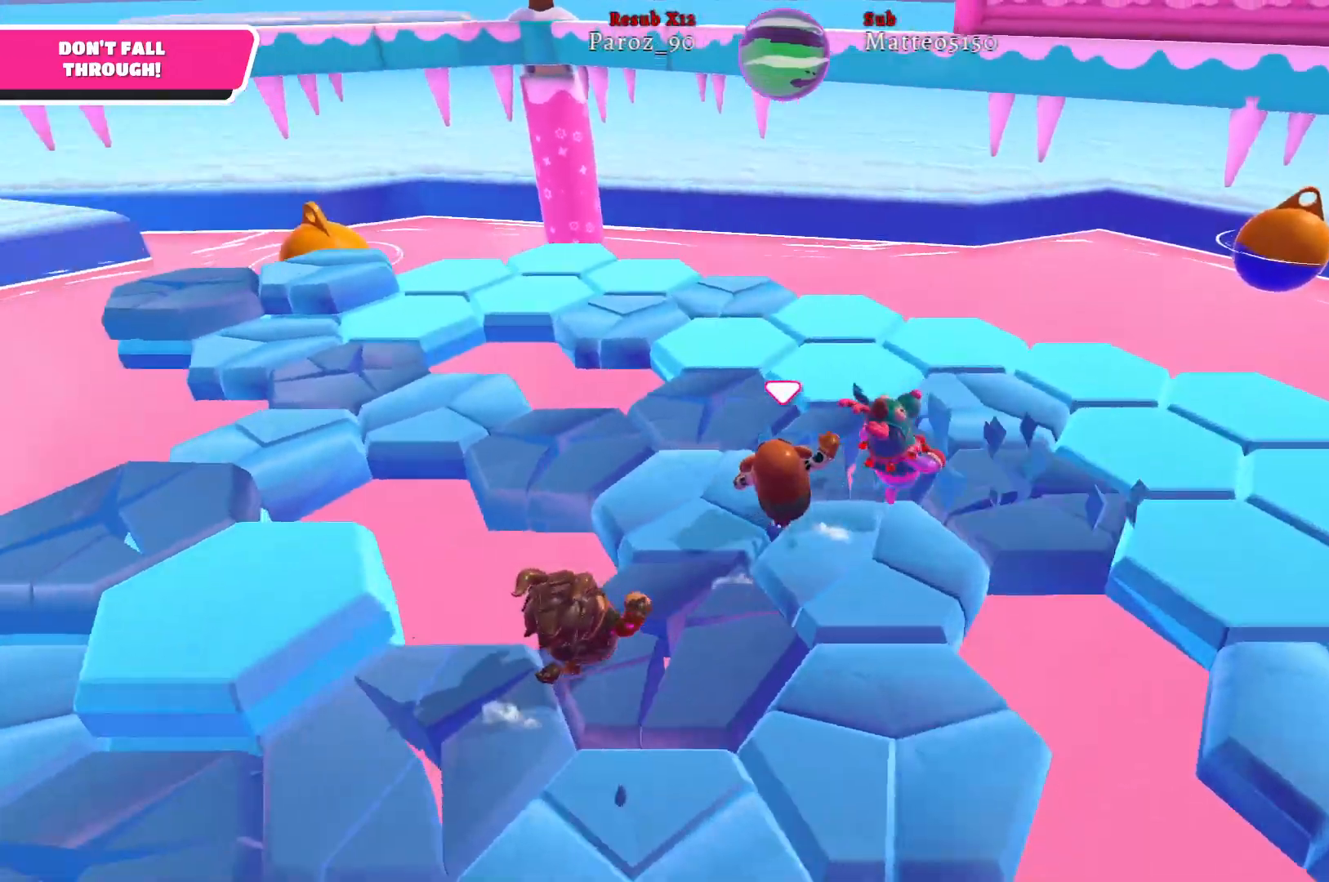
{"buttons": [], "left_stick": "up-left", "right_stick": "center", "events": [[417, "right_stick", "center"]]}
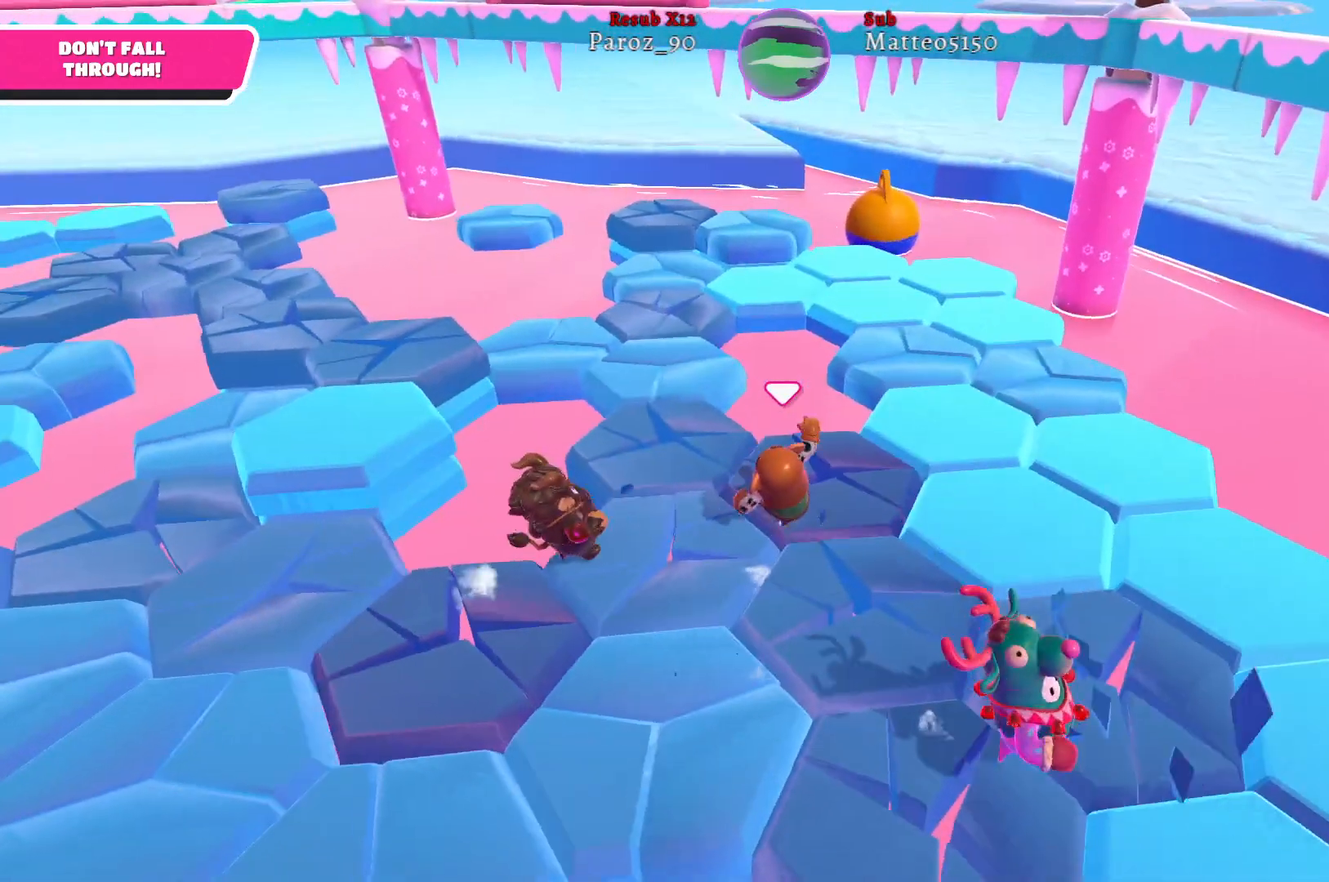
{"buttons": [], "left_stick": "up", "right_stick": "center", "events": [[83, "right_stick", "left"], [267, "right_stick", "center"], [367, "left_stick", "up"]]}
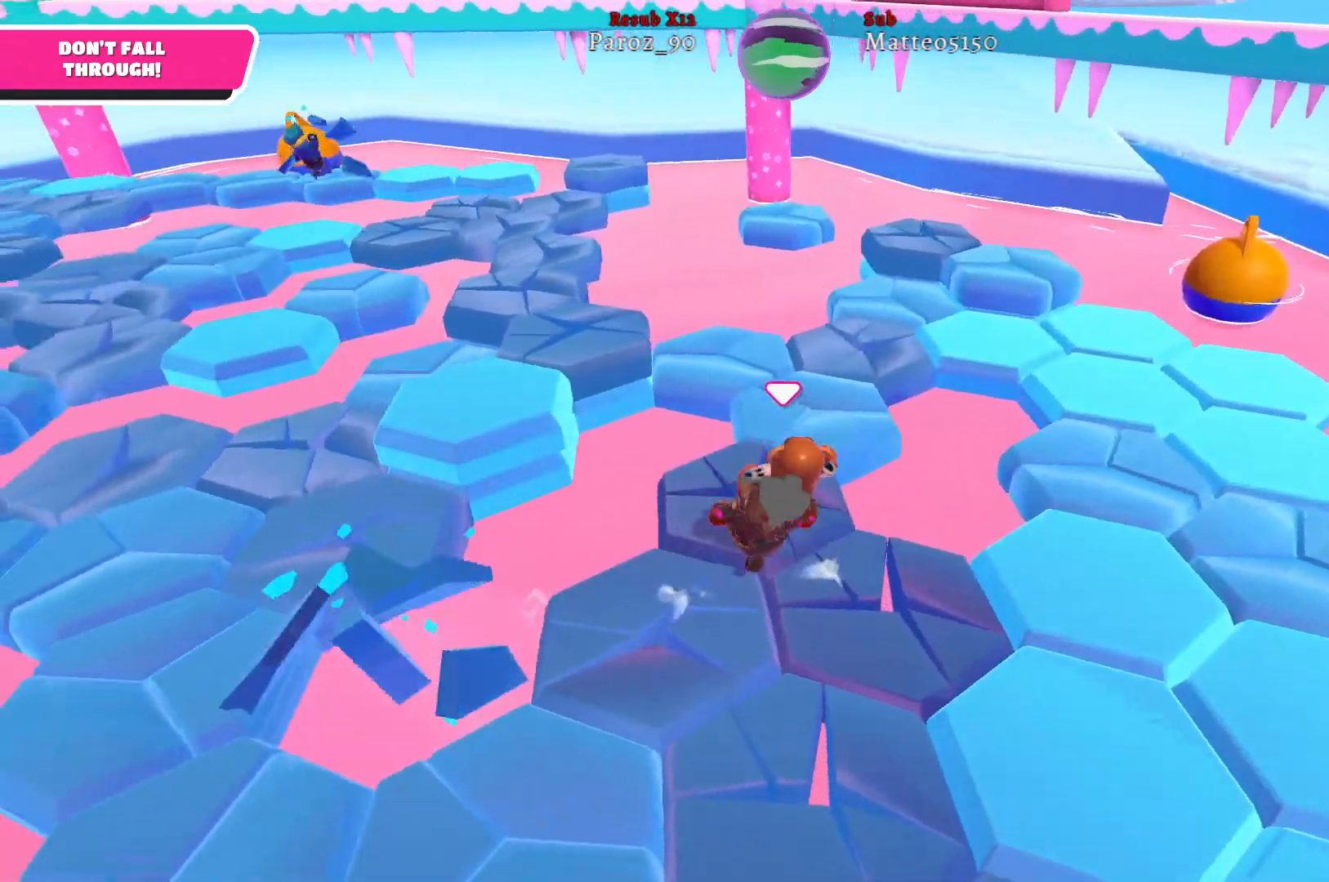
{"buttons": [], "left_stick": "up", "right_stick": "left", "events": [[167, "right_stick", "left"]]}
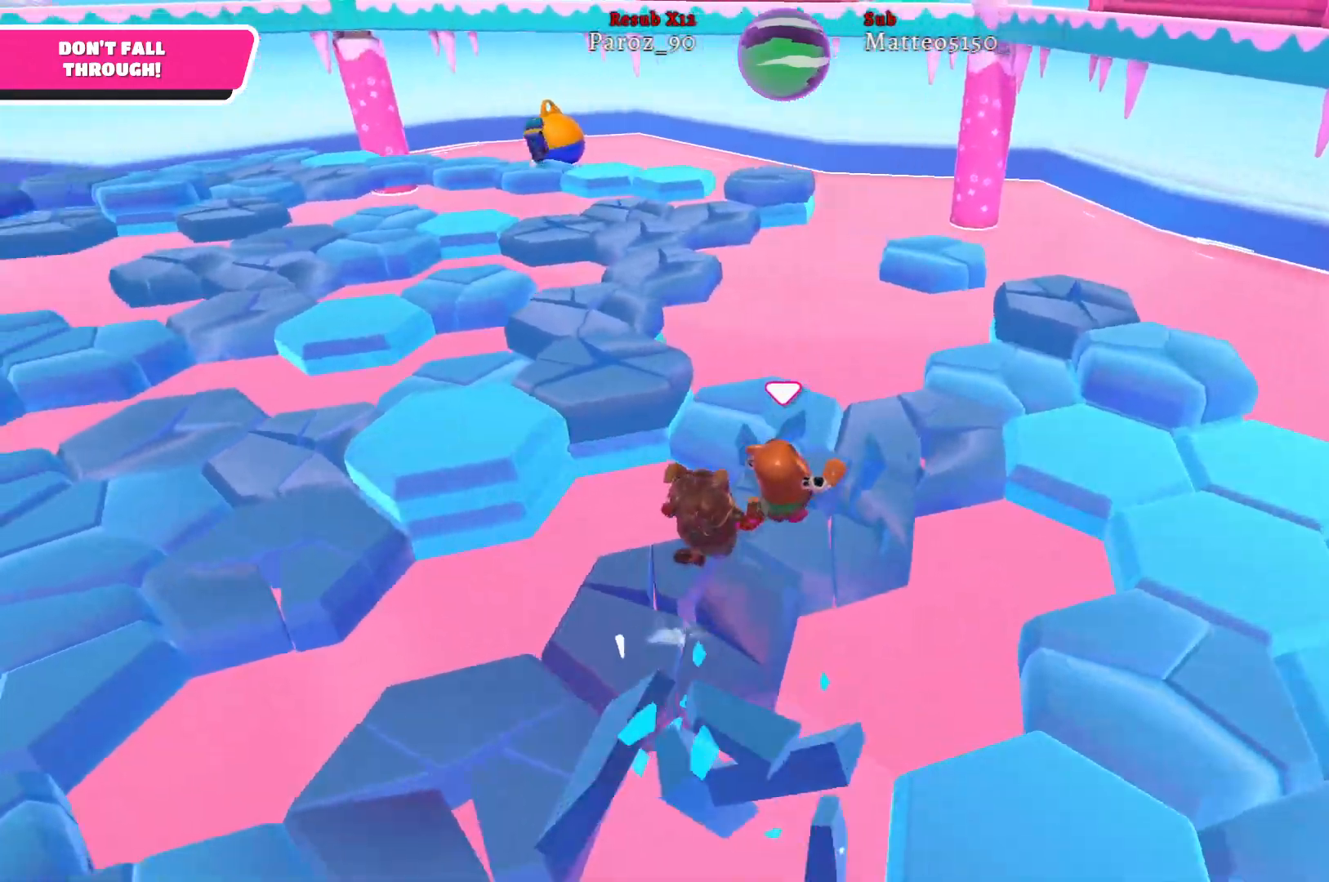
{"buttons": [], "left_stick": "up-left", "right_stick": "center", "events": [[183, "left_stick", "up-left"], [300, "right_stick", "center"]]}
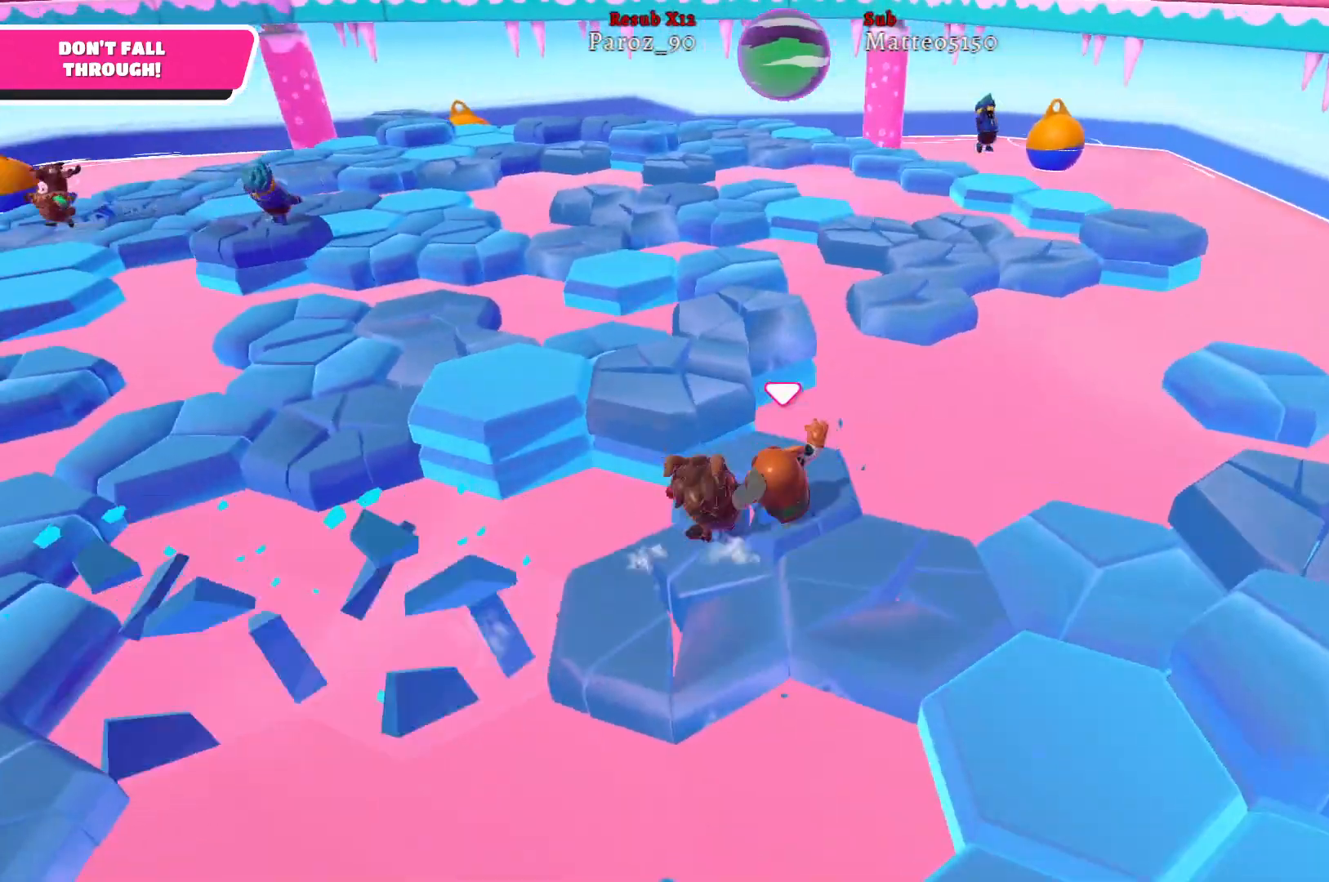
{"buttons": [], "left_stick": "up-left", "right_stick": "center", "events": [[133, "A", "down"], [267, "A", "up"]]}
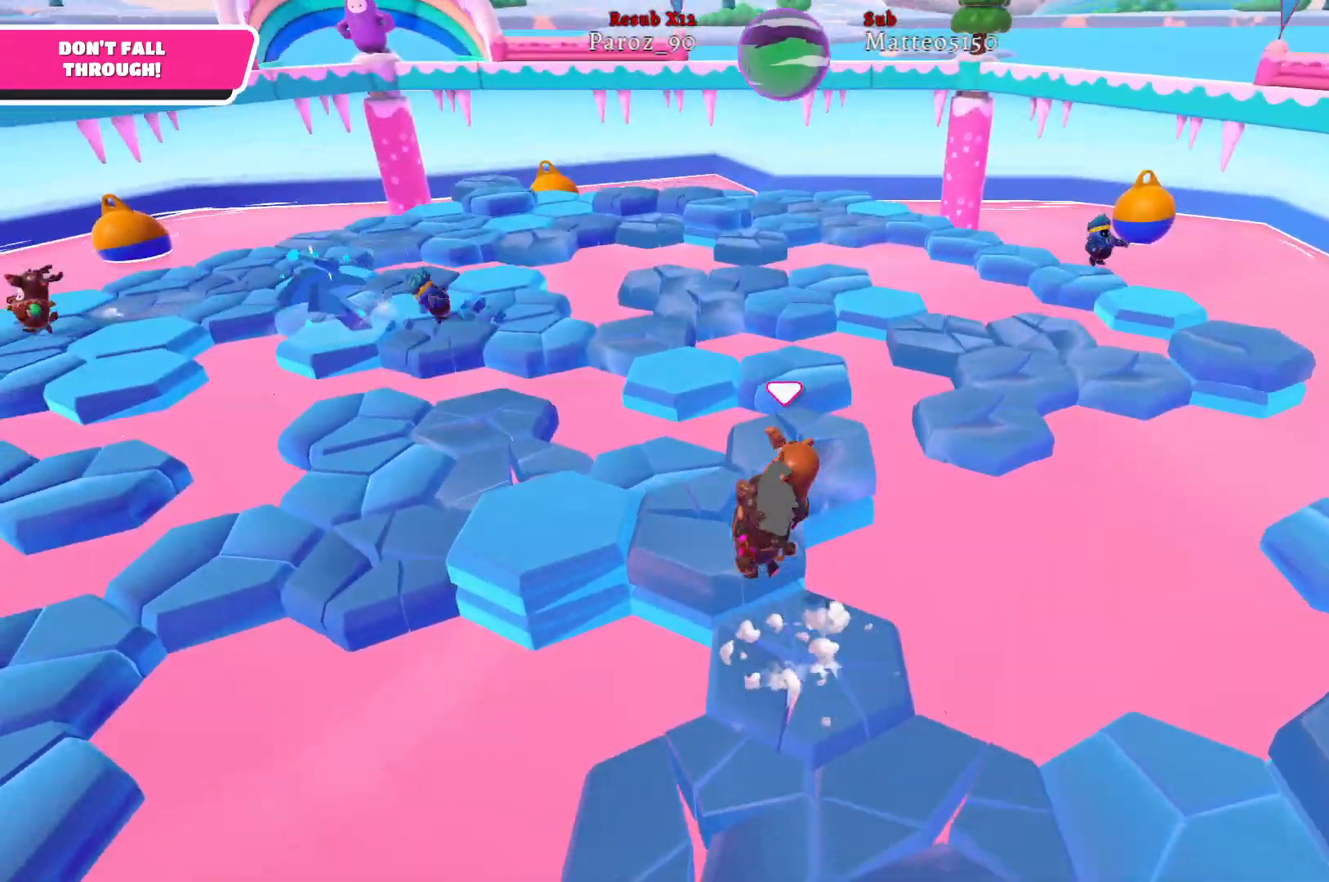
{"buttons": [], "left_stick": "up-right", "right_stick": "center", "events": [[200, "left_stick", "up-right"], [267, "right_stick", "right"], [500, "right_stick", "center"]]}
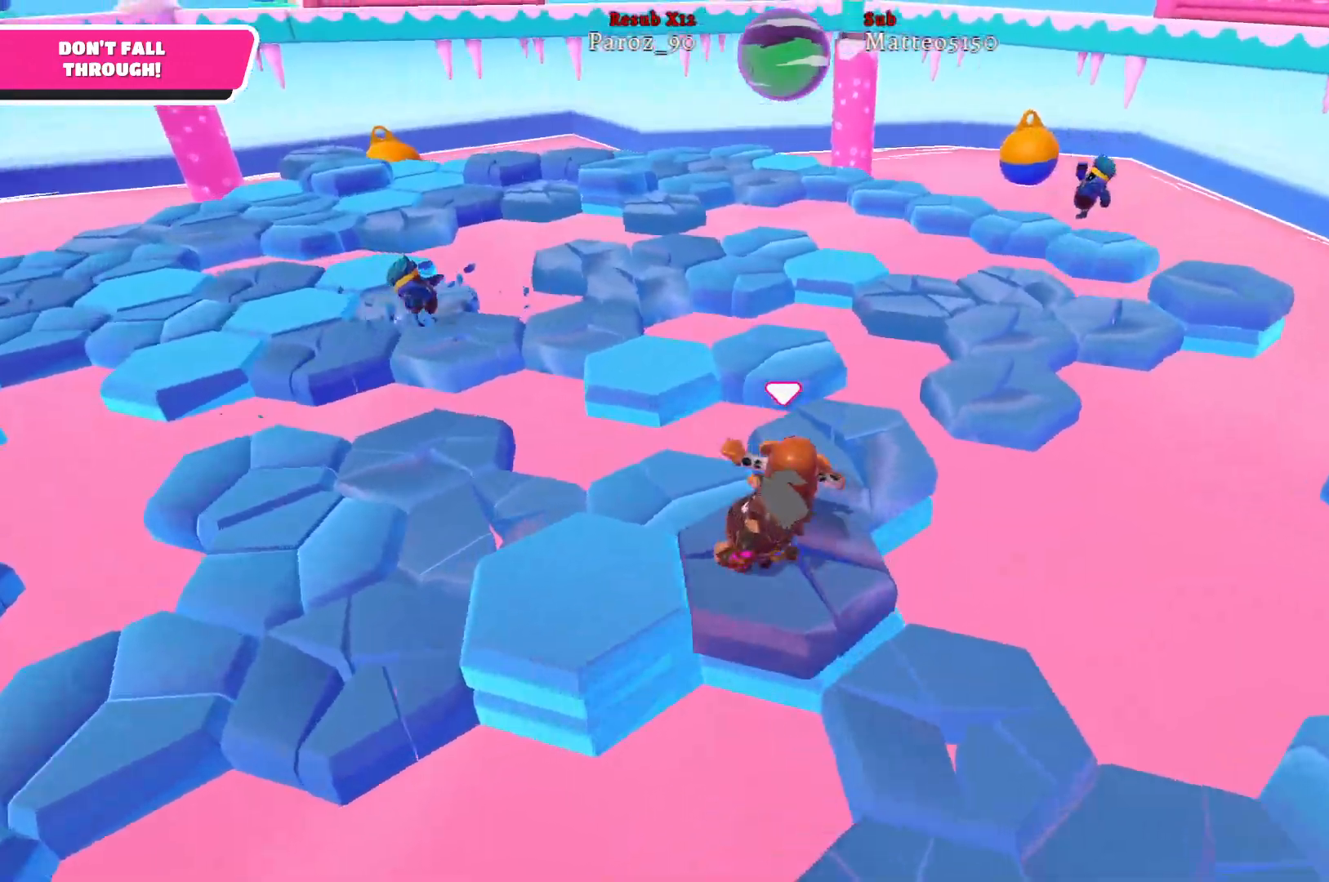
{"buttons": [], "left_stick": "up-right", "right_stick": "center", "events": [[183, "right_stick", "right"], [400, "right_stick", "center"]]}
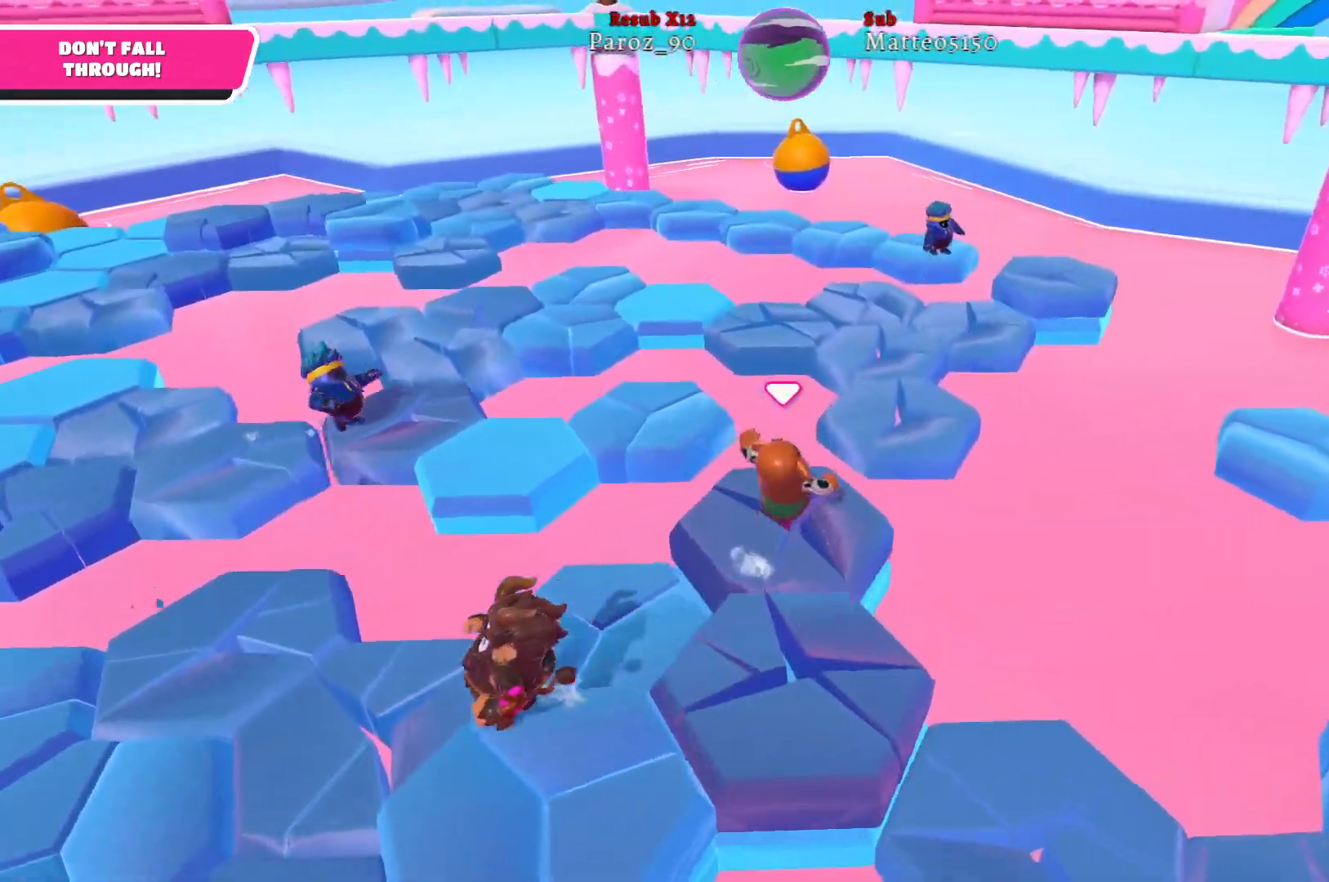
{"buttons": [], "left_stick": "up", "right_stick": "center", "events": [[100, "A", "down"], [200, "A", "up"], [367, "left_stick", "up"]]}
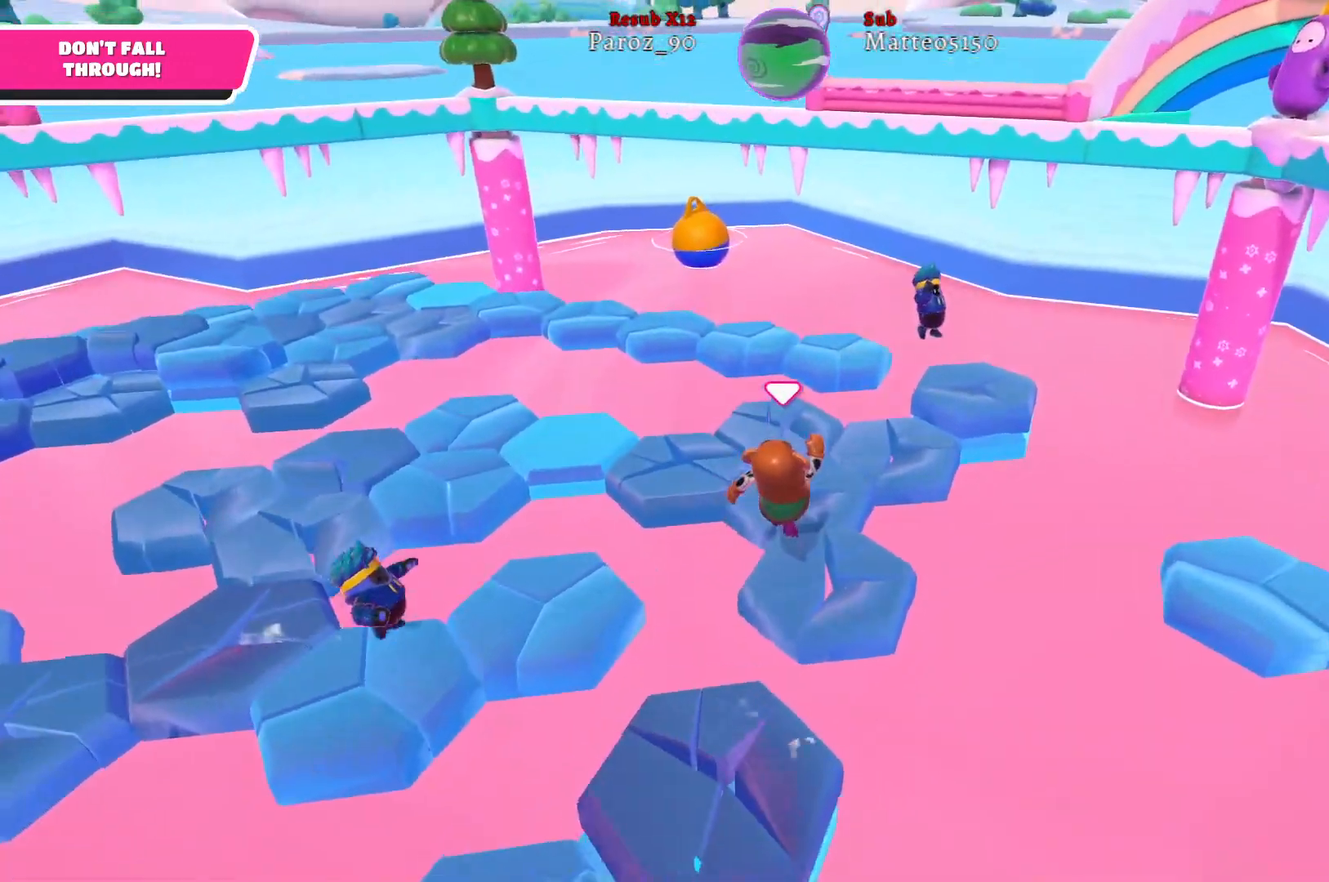
{"buttons": [], "left_stick": "up-left", "right_stick": "left", "events": [[33, "left_stick", "up-left"], [100, "right_stick", "left"]]}
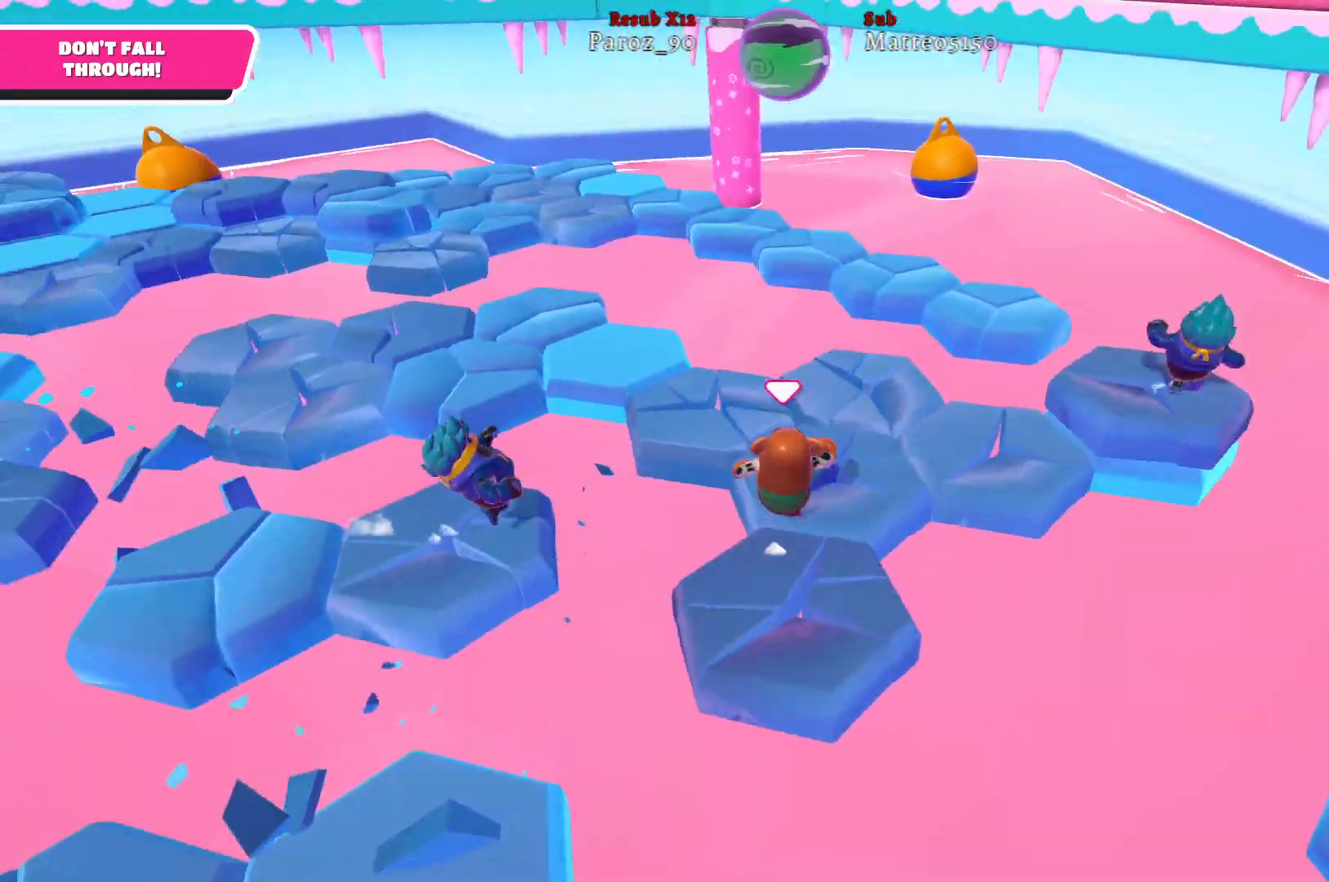
{"buttons": [], "left_stick": "up-left", "right_stick": "left", "events": [[100, "right_stick", "center"], [417, "right_stick", "left"]]}
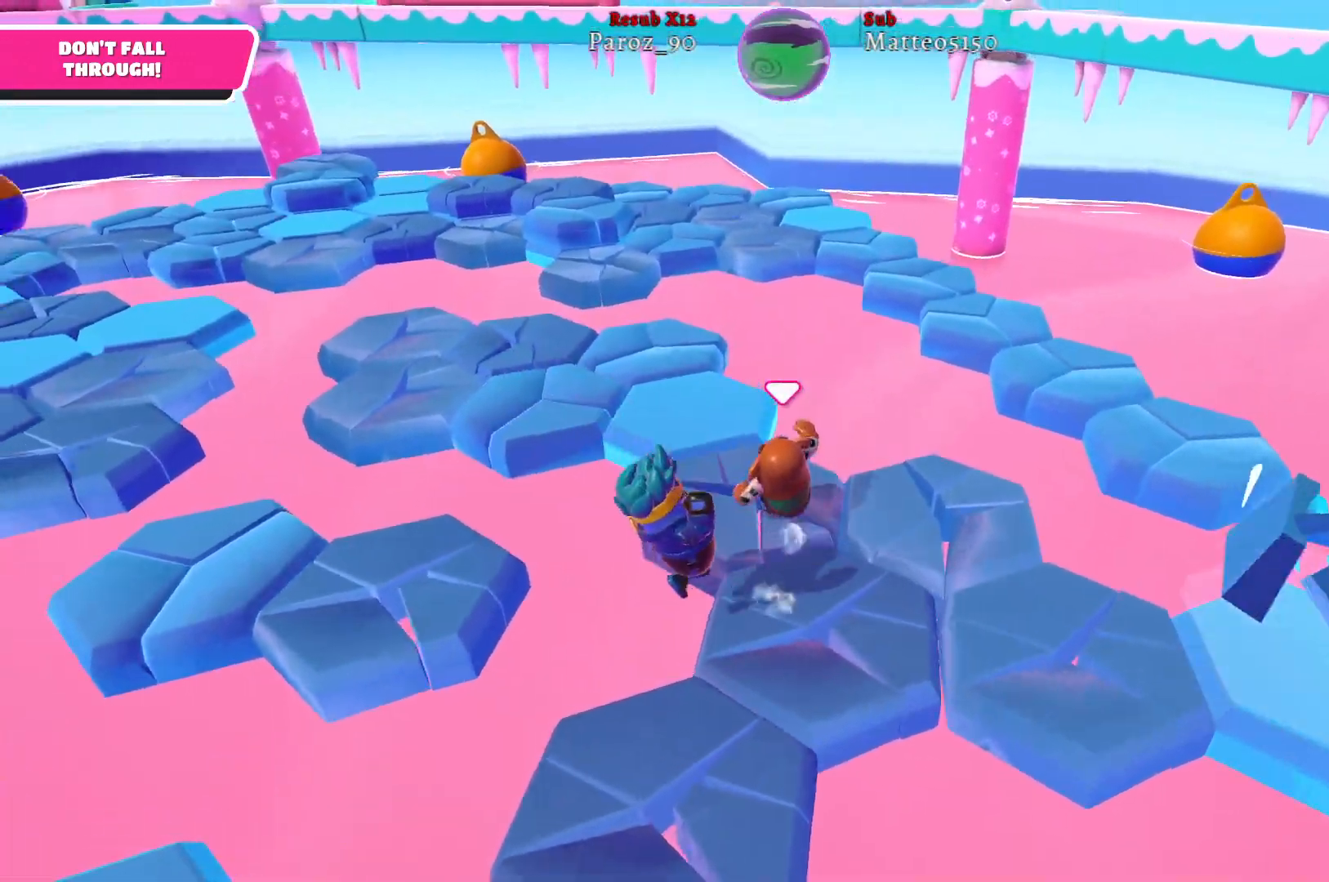
{"buttons": [], "left_stick": "up-left", "right_stick": "left", "events": [[150, "right_stick", "center"], [450, "right_stick", "left"]]}
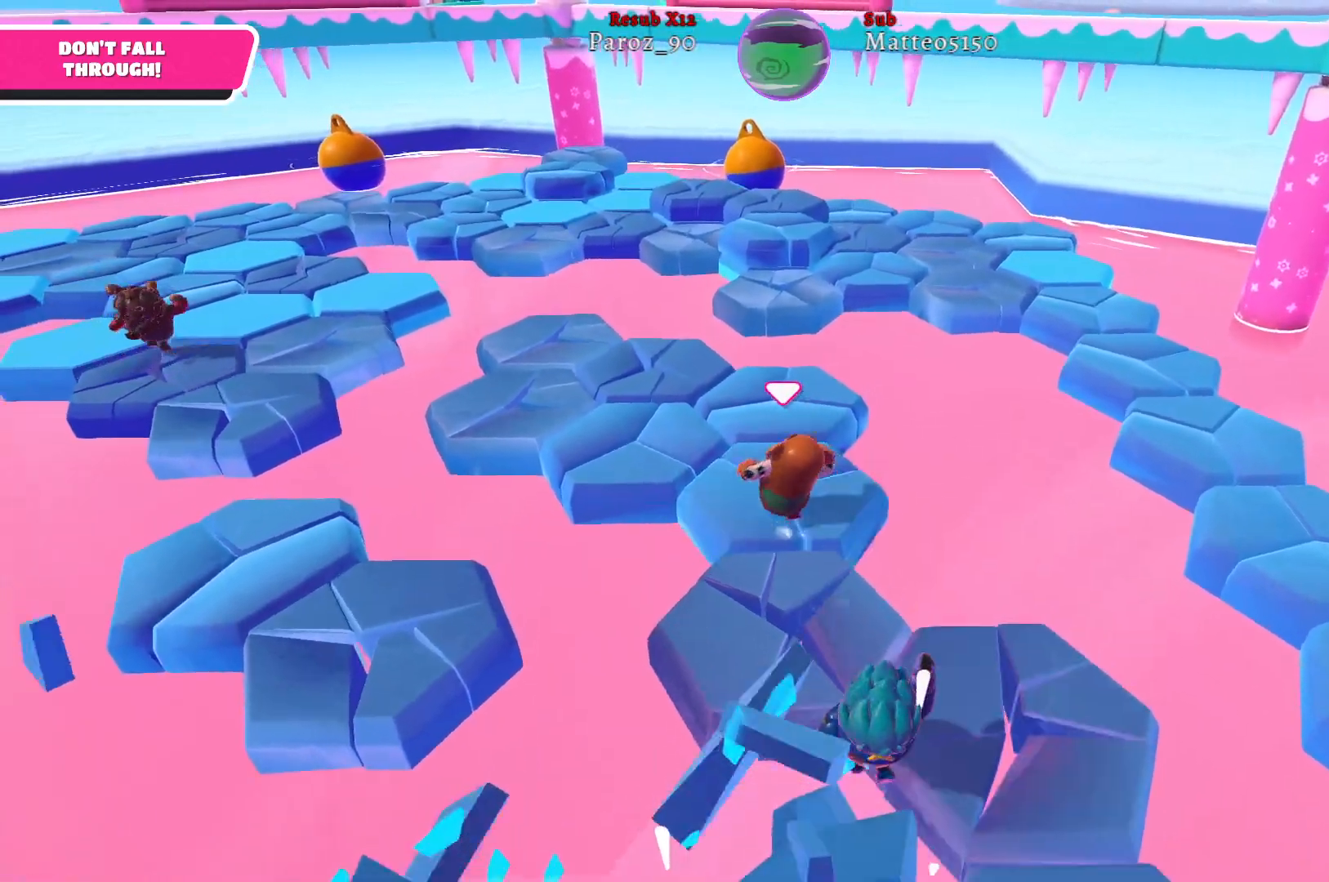
{"buttons": [], "left_stick": "up-right", "right_stick": "right", "events": [[250, "right_stick", "center"], [367, "right_stick", "right"], [483, "left_stick", "up-right"]]}
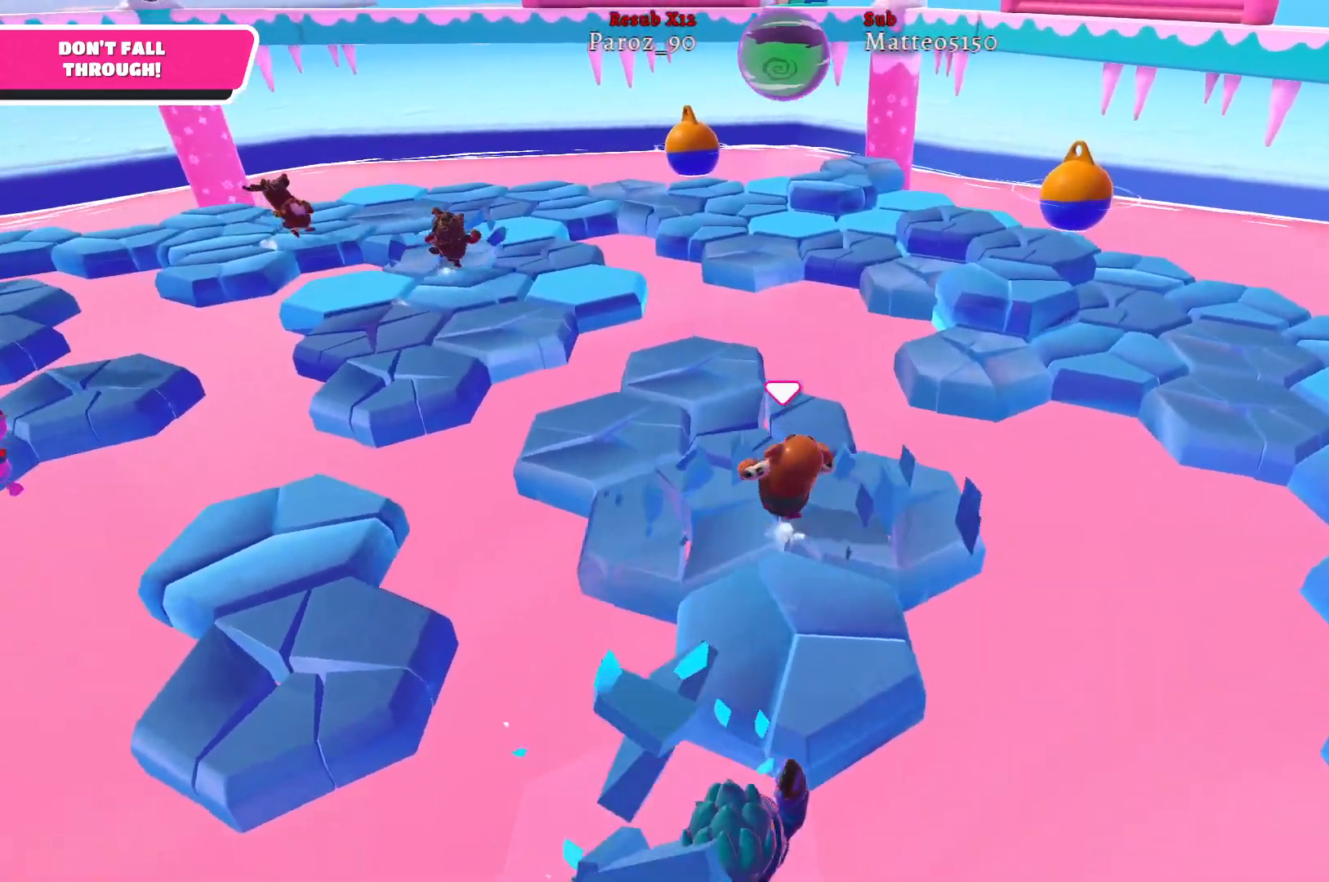
{"buttons": ["A"], "left_stick": "up-right", "right_stick": "center", "events": [[200, "right_stick", "center"], [500, "A", "down"]]}
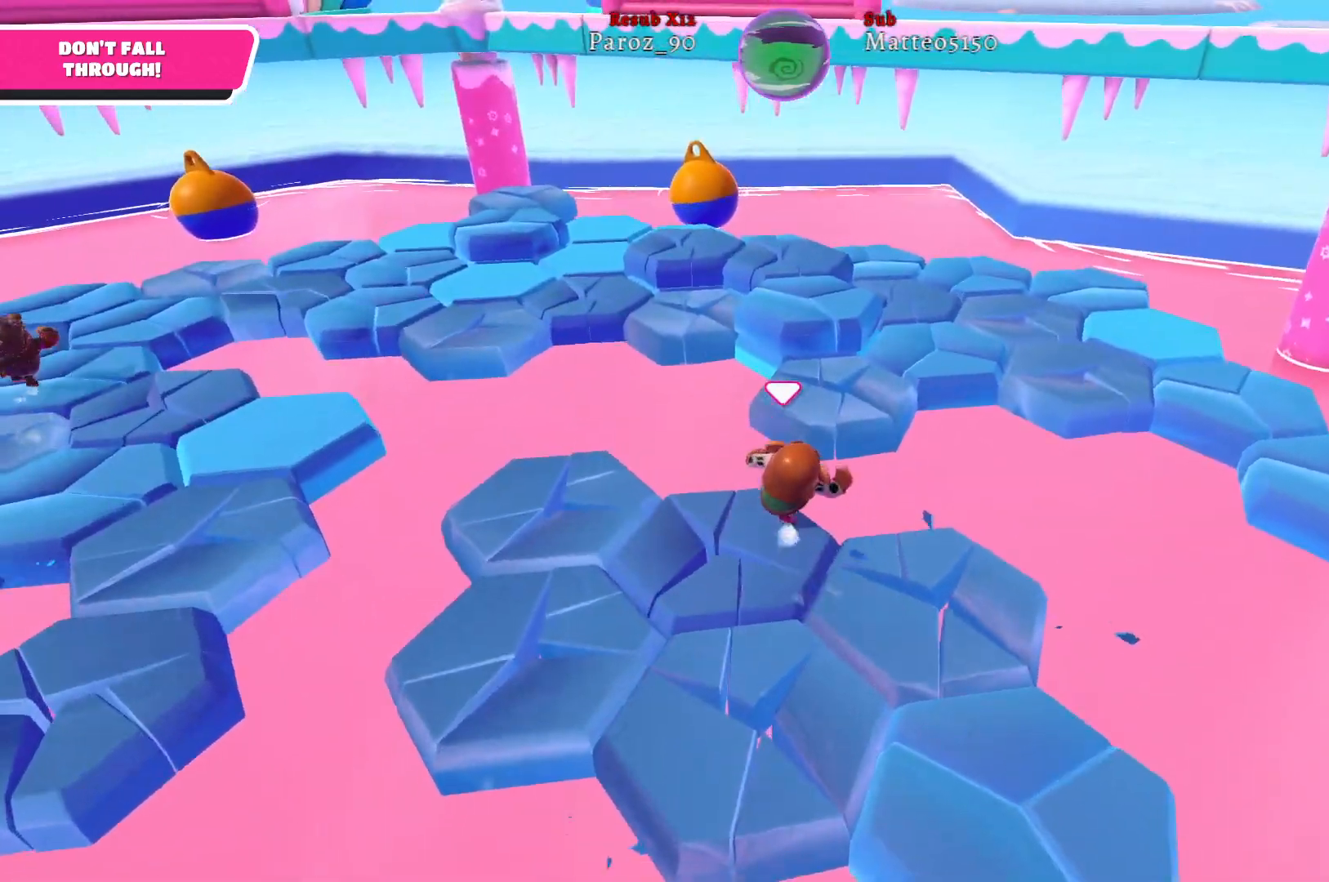
{"buttons": [], "left_stick": "up-right", "right_stick": "center", "events": [[117, "A", "up"]]}
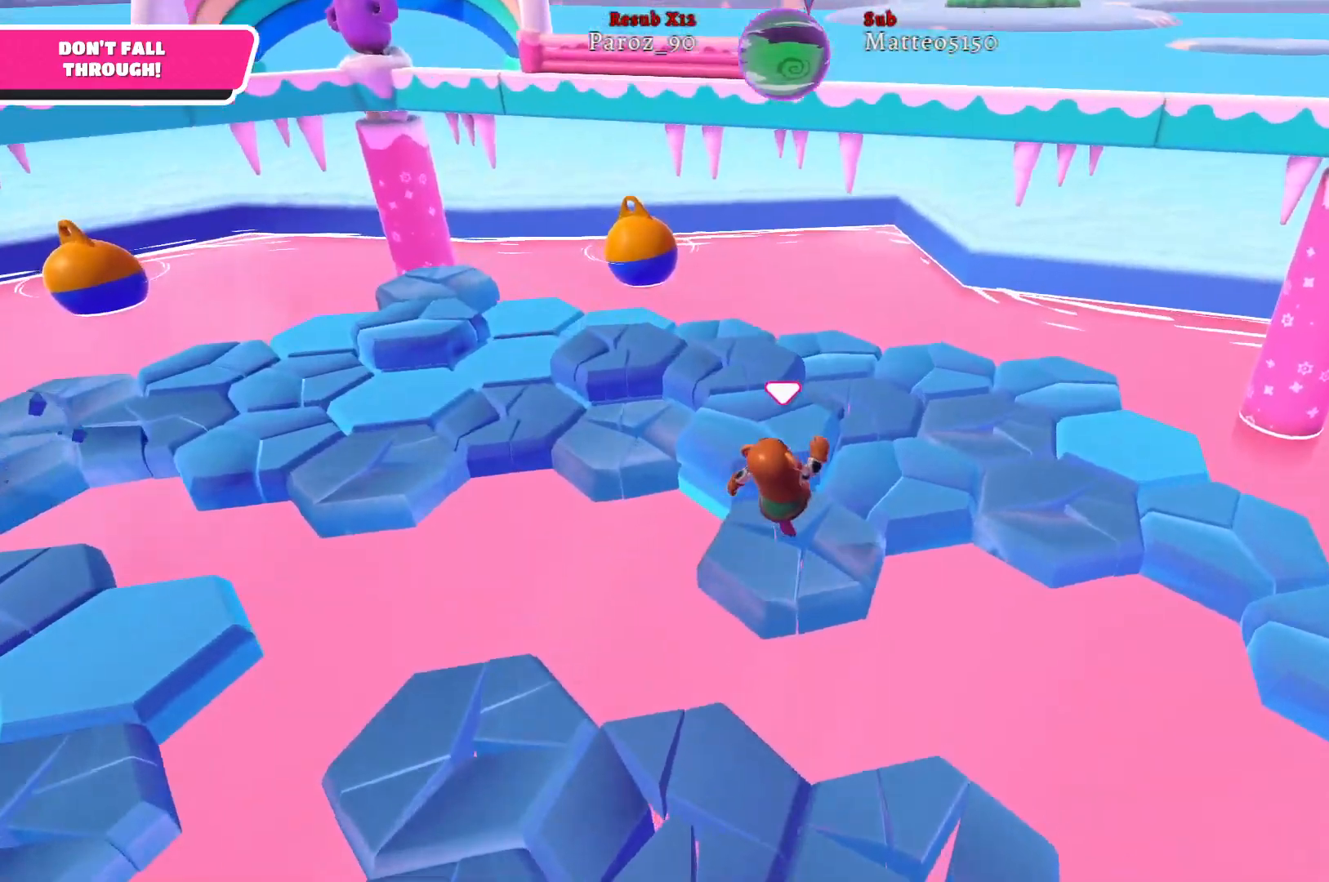
{"buttons": [], "left_stick": "up-right", "right_stick": "left", "events": [[200, "right_stick", "left"]]}
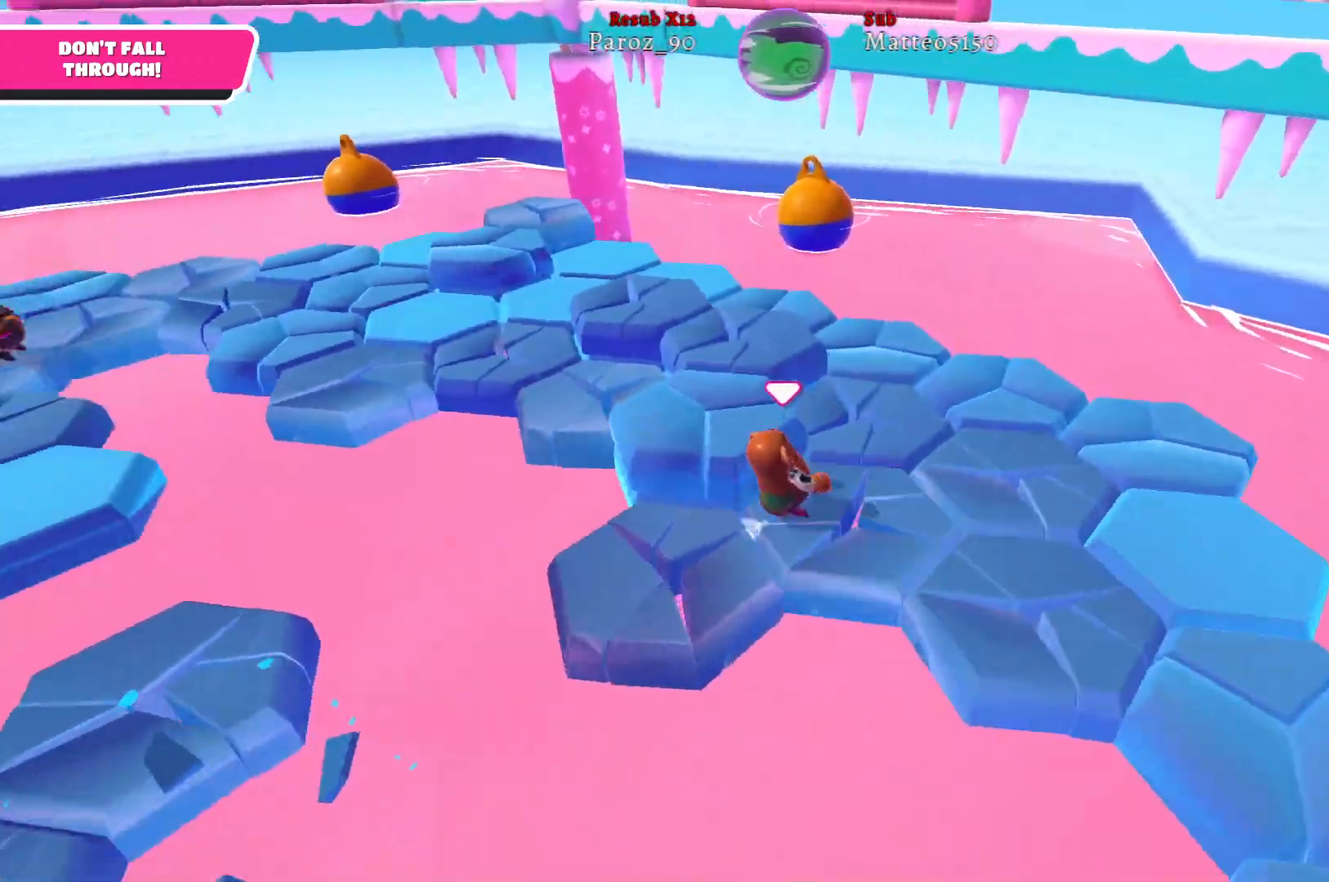
{"buttons": [], "left_stick": "up-right", "right_stick": "left", "events": [[117, "right_stick", "center"], [367, "right_stick", "left"]]}
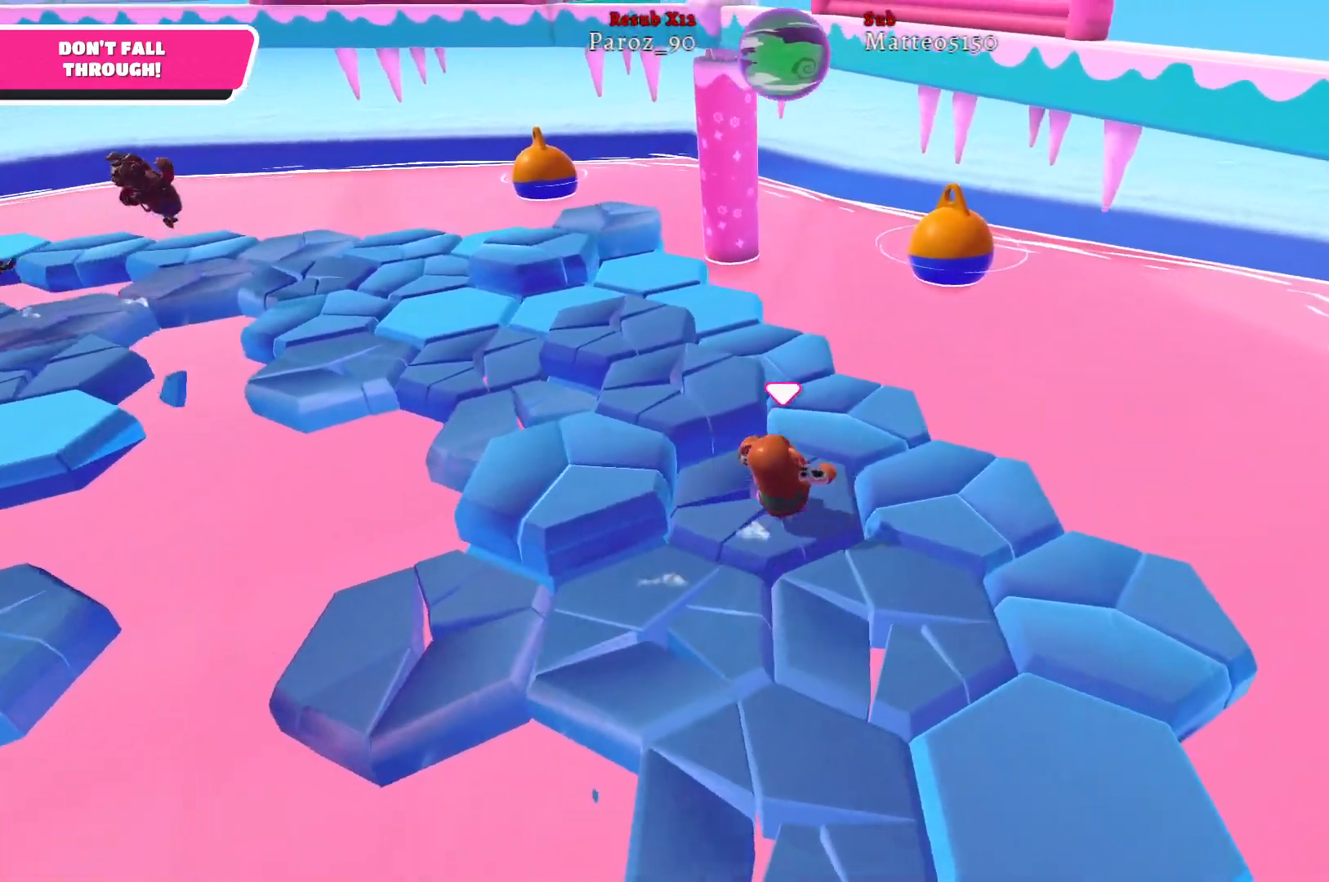
{"buttons": [], "left_stick": "up", "right_stick": "left", "events": [[83, "left_stick", "up"]]}
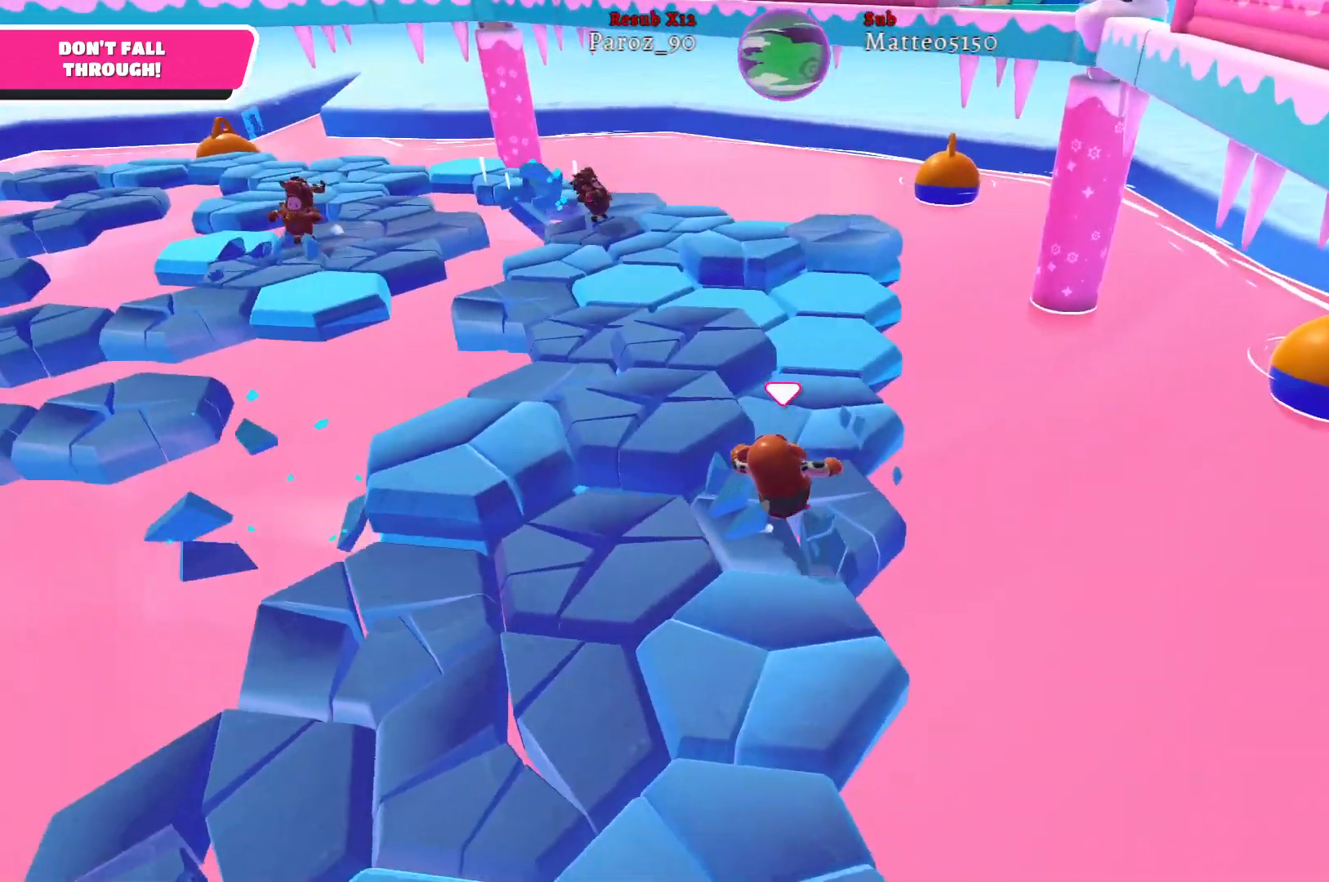
{"buttons": [], "left_stick": "up", "right_stick": "center", "events": [[400, "right_stick", "center"]]}